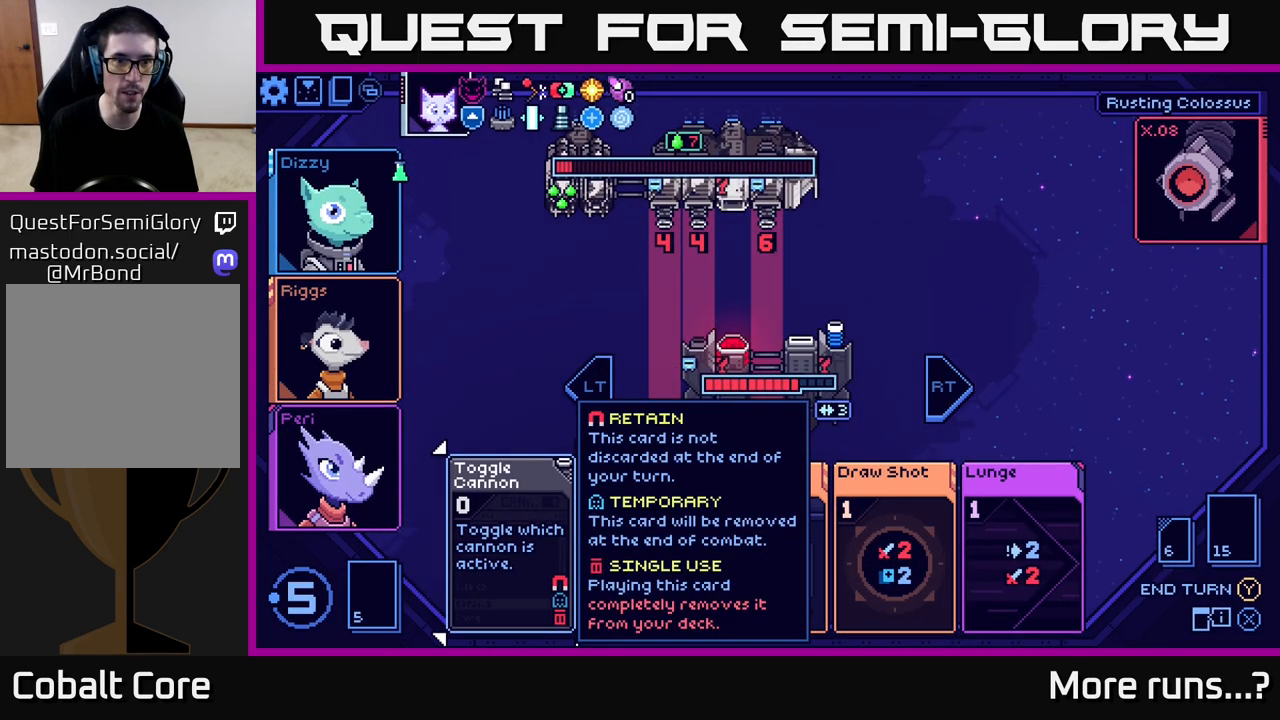
Gameplay with a controller (Xbox layout); each line is a JSON object with the inputs held at the frame after it. "events" lists button and stick changes between this image and that frame as [ms after this image, input, new state], when the widget could be followed in between. Not read: L1 R1.
{"buttons": [], "left_stick": "center", "right_stick": "center", "events": [[200, "DPAD_RIGHT", "down"], [300, "DPAD_RIGHT", "up"]]}
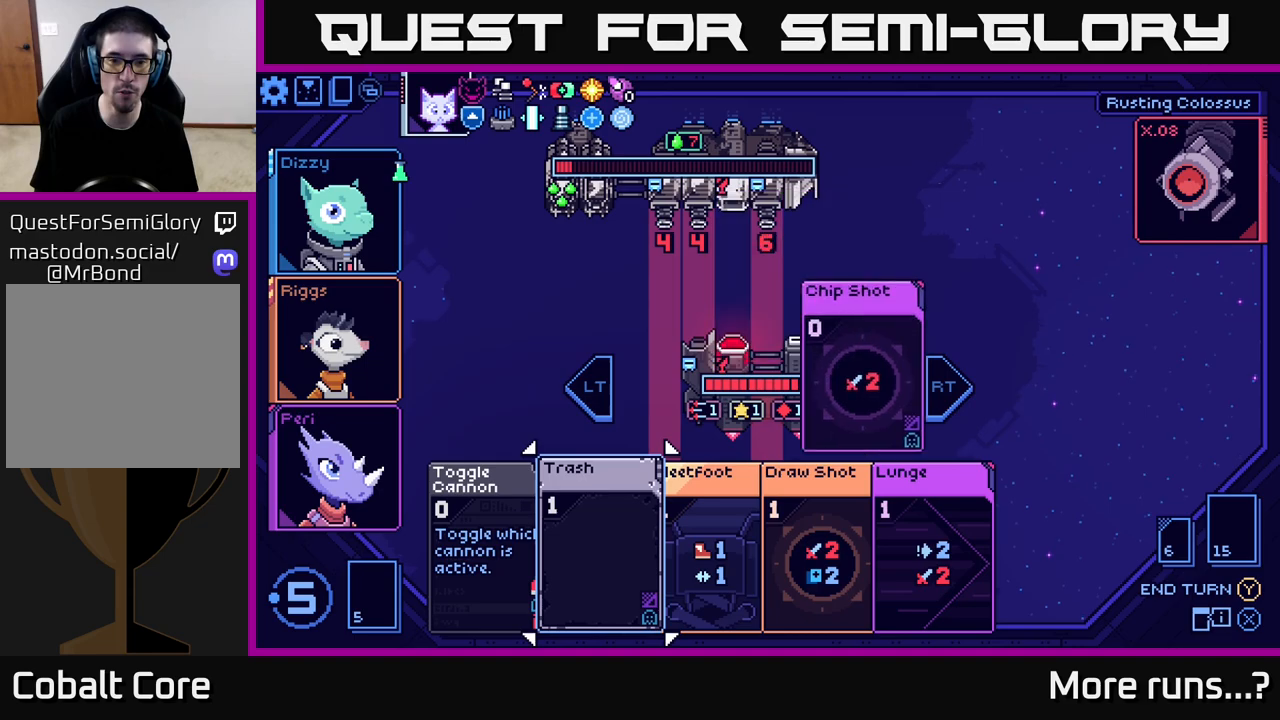
{"buttons": ["DPAD_RIGHT"], "left_stick": "center", "right_stick": "center", "events": [[450, "DPAD_RIGHT", "down"]]}
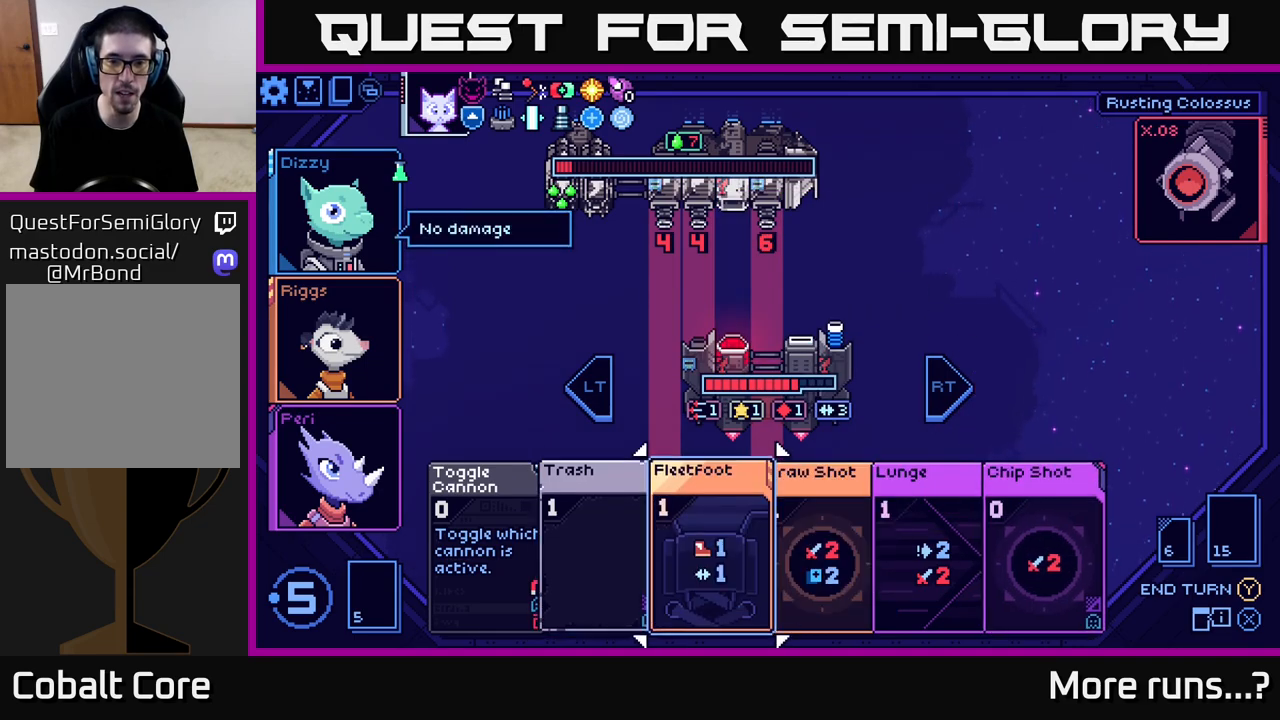
{"buttons": [], "left_stick": "center", "right_stick": "center", "events": [[67, "DPAD_RIGHT", "up"], [350, "DPAD_RIGHT", "down"], [500, "DPAD_RIGHT", "up"]]}
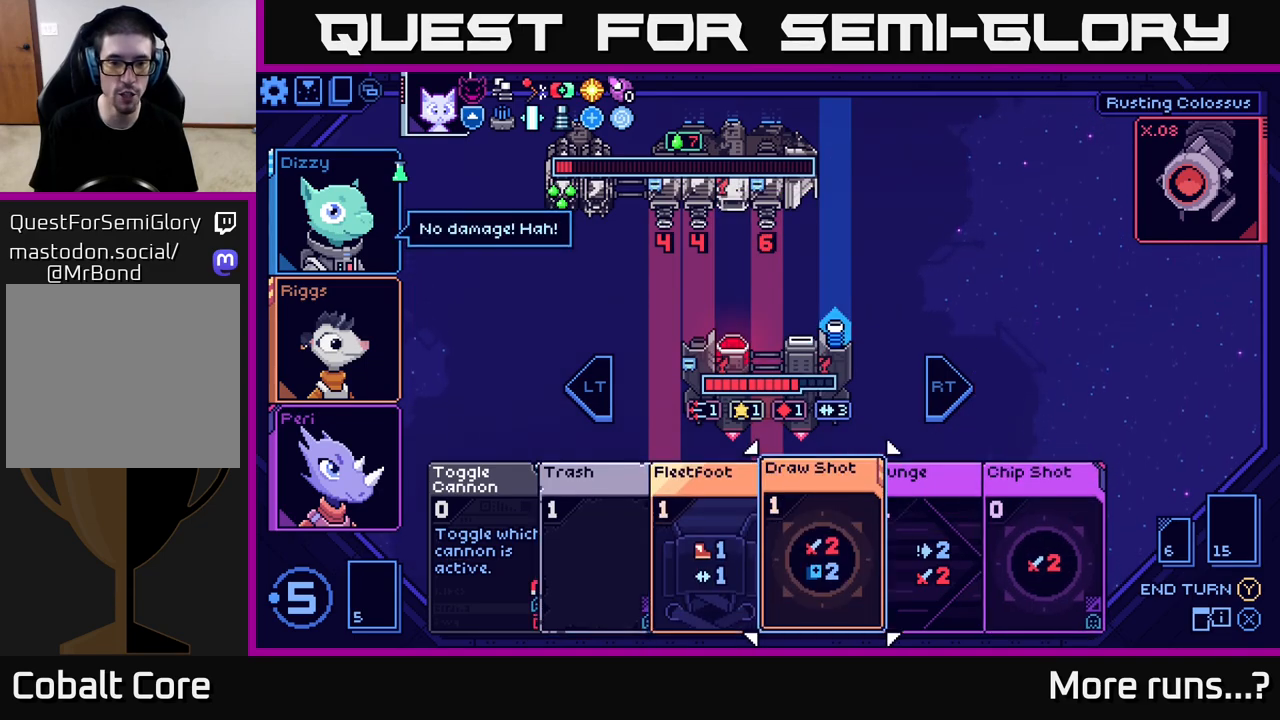
{"buttons": [], "left_stick": "center", "right_stick": "center", "events": [[283, "DPAD_LEFT", "down"], [417, "DPAD_LEFT", "up"]]}
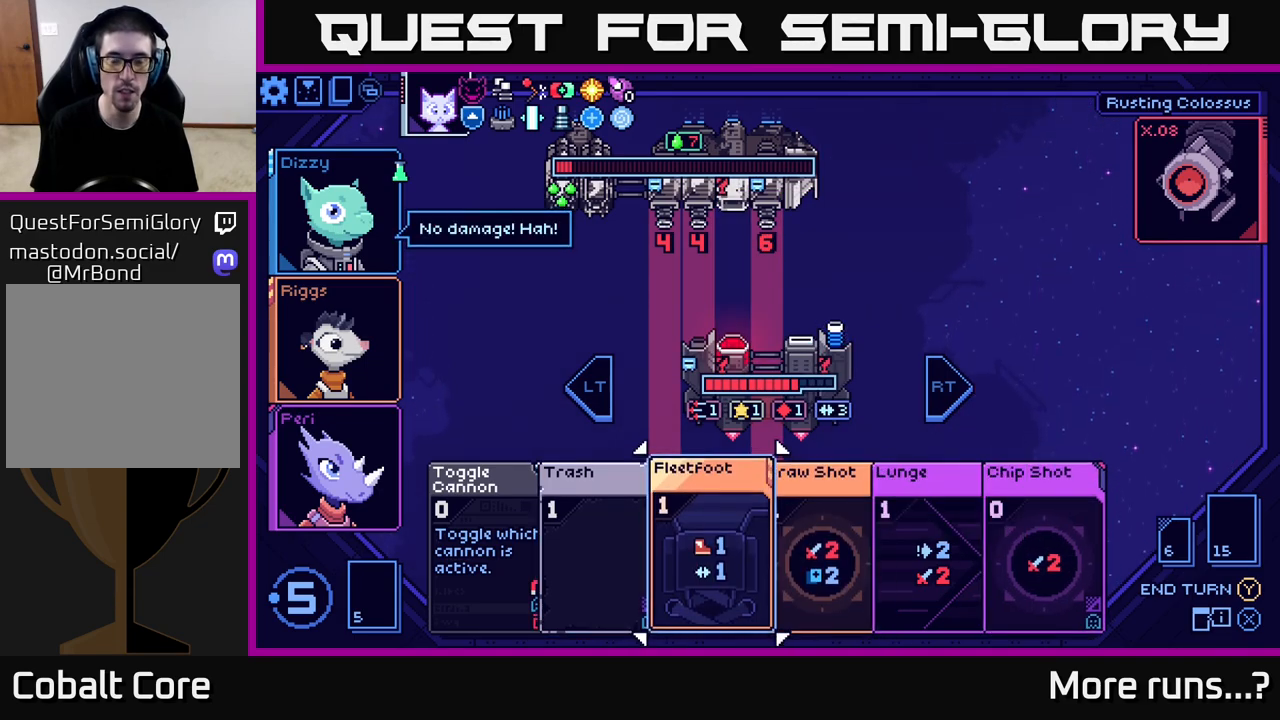
{"buttons": [], "left_stick": "center", "right_stick": "center", "events": []}
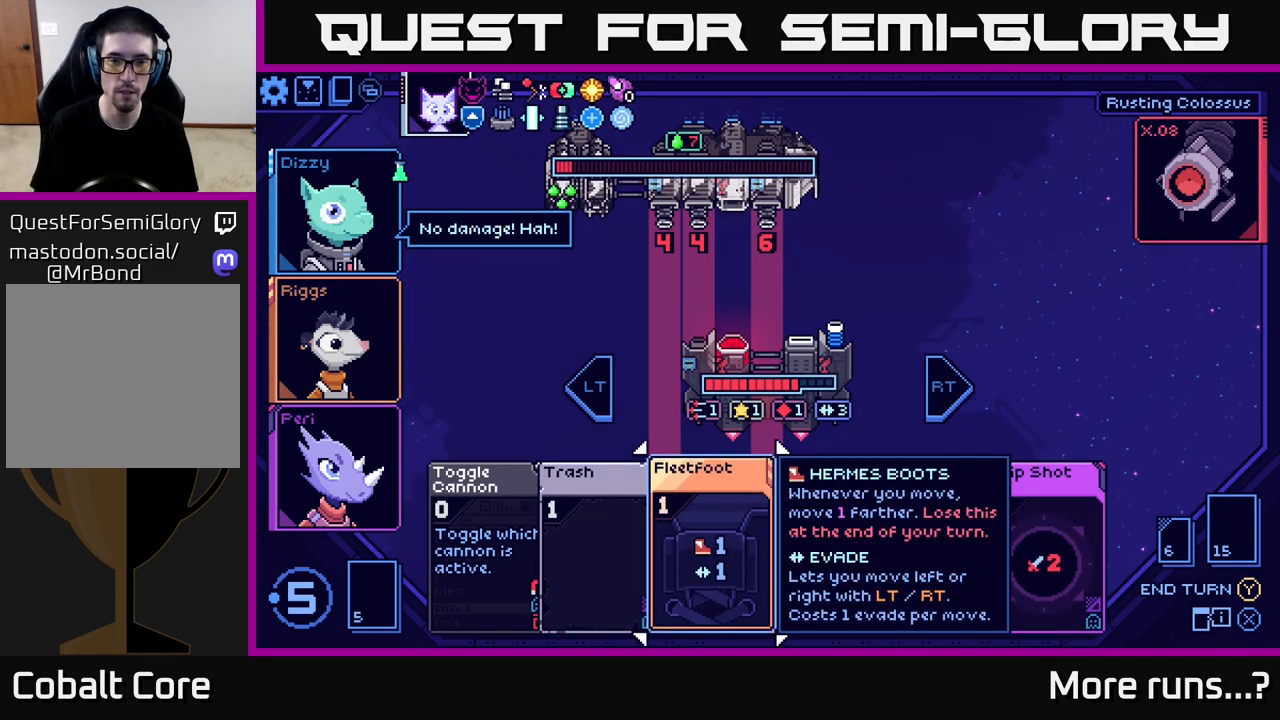
{"buttons": [], "left_stick": "center", "right_stick": "center", "events": [[250, "DPAD_RIGHT", "down"], [350, "DPAD_RIGHT", "up"]]}
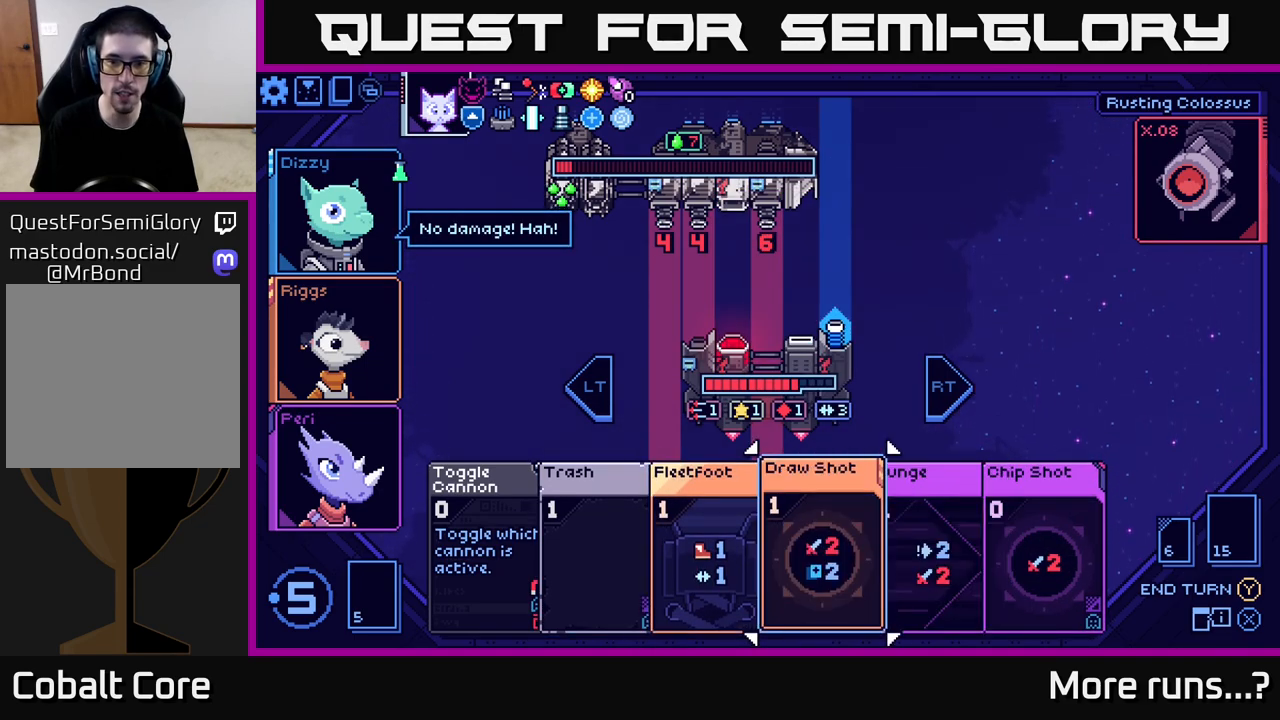
{"buttons": [], "left_stick": "center", "right_stick": "center", "events": [[400, "DPAD_RIGHT", "down"], [500, "DPAD_RIGHT", "up"]]}
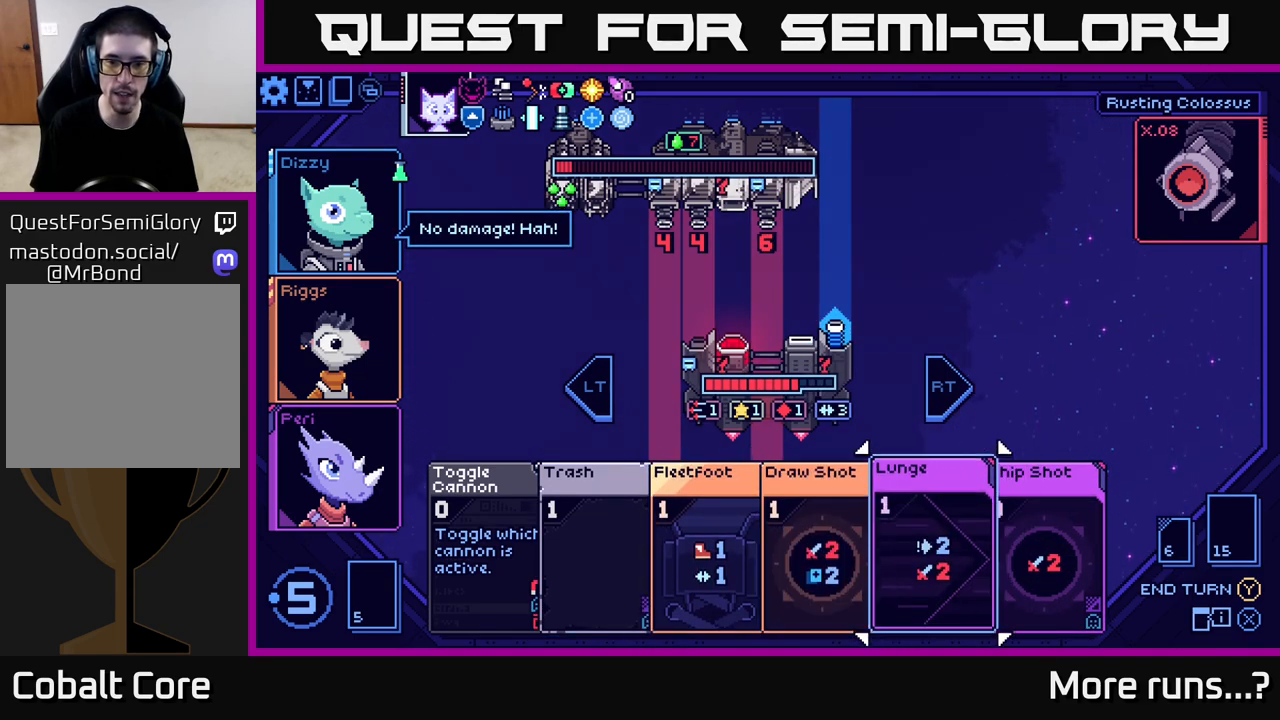
{"buttons": [], "left_stick": "center", "right_stick": "center", "events": [[250, "DPAD_LEFT", "down"], [383, "DPAD_LEFT", "up"]]}
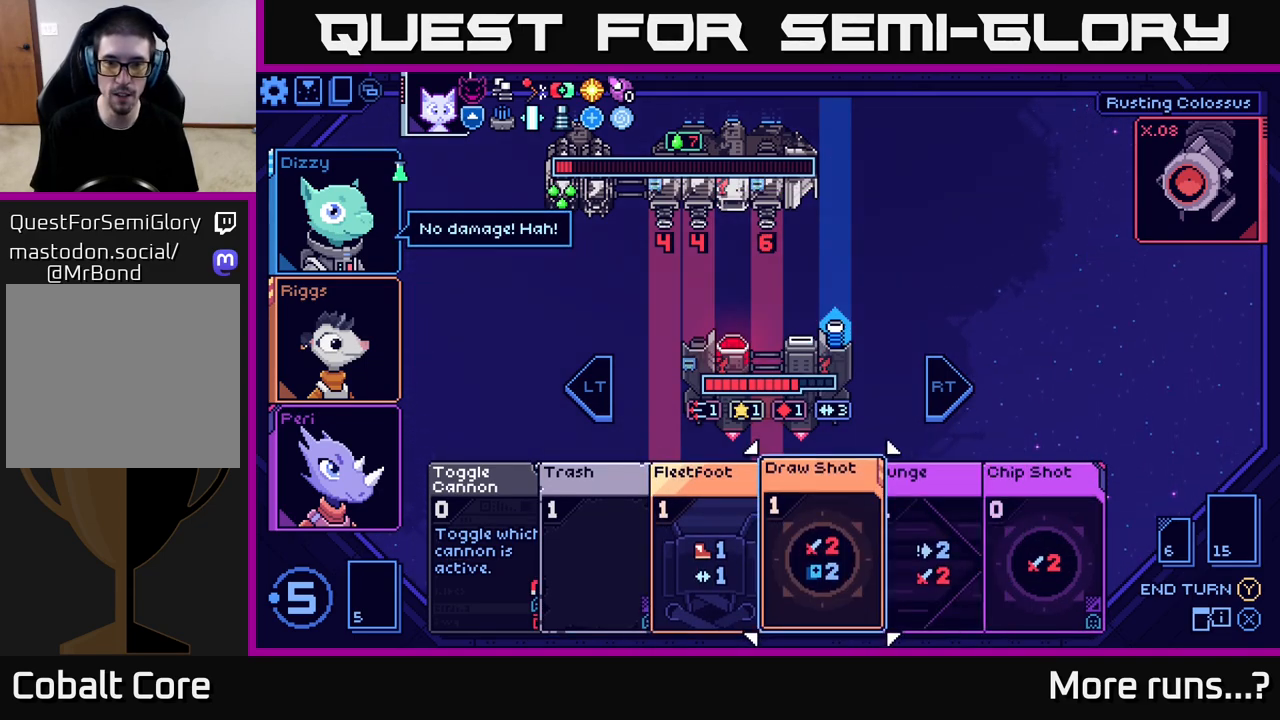
{"buttons": [], "left_stick": "center", "right_stick": "center", "events": []}
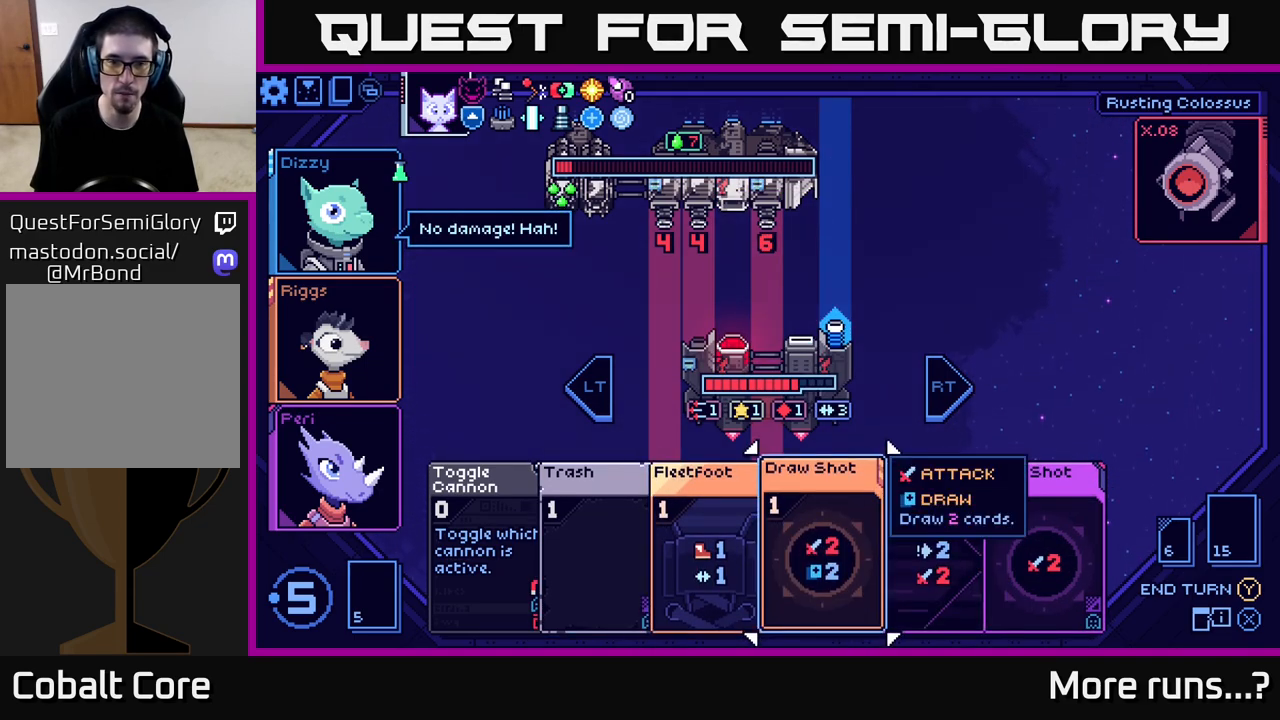
{"buttons": [], "left_stick": "center", "right_stick": "center", "events": []}
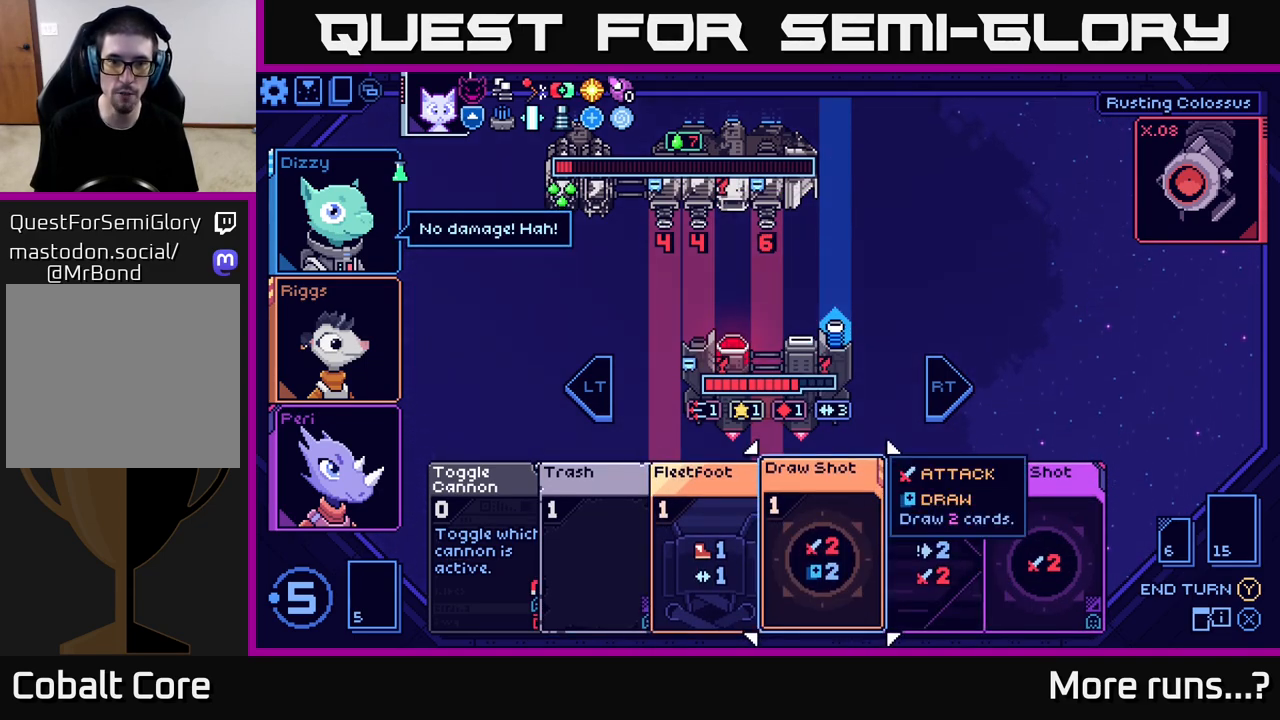
{"buttons": [], "left_stick": "center", "right_stick": "center", "events": []}
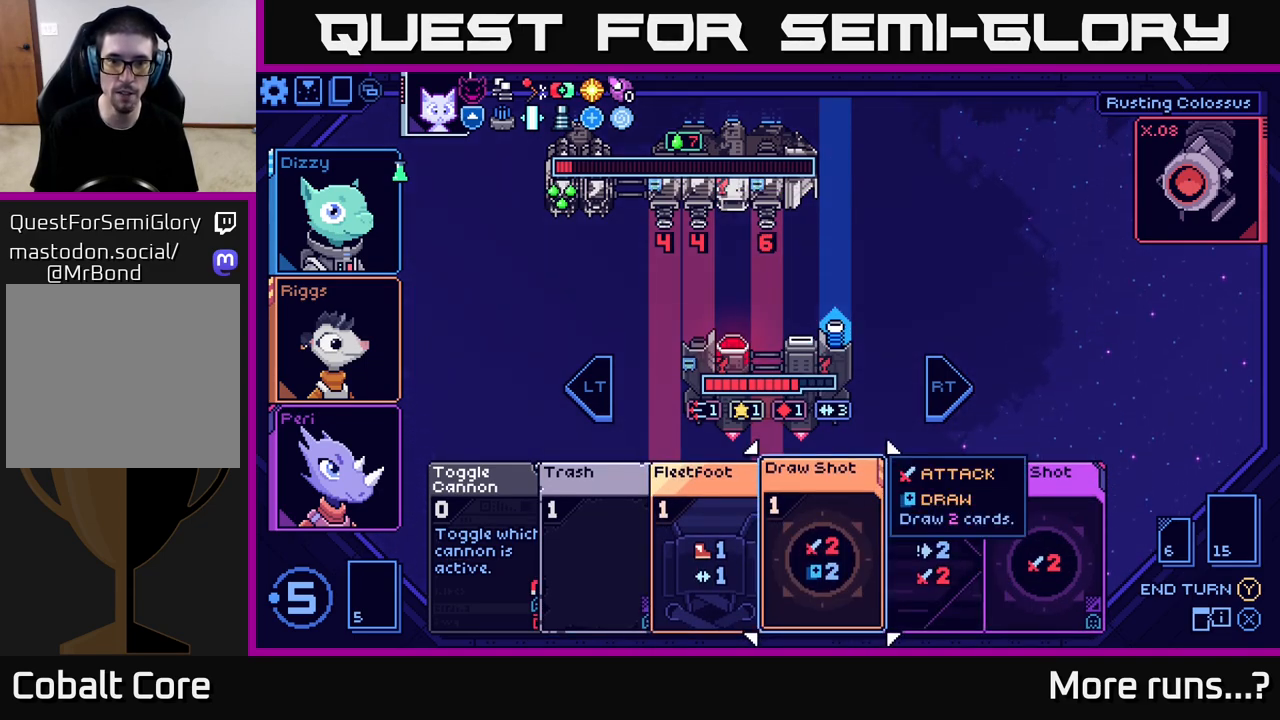
{"buttons": [], "left_stick": "center", "right_stick": "center", "events": []}
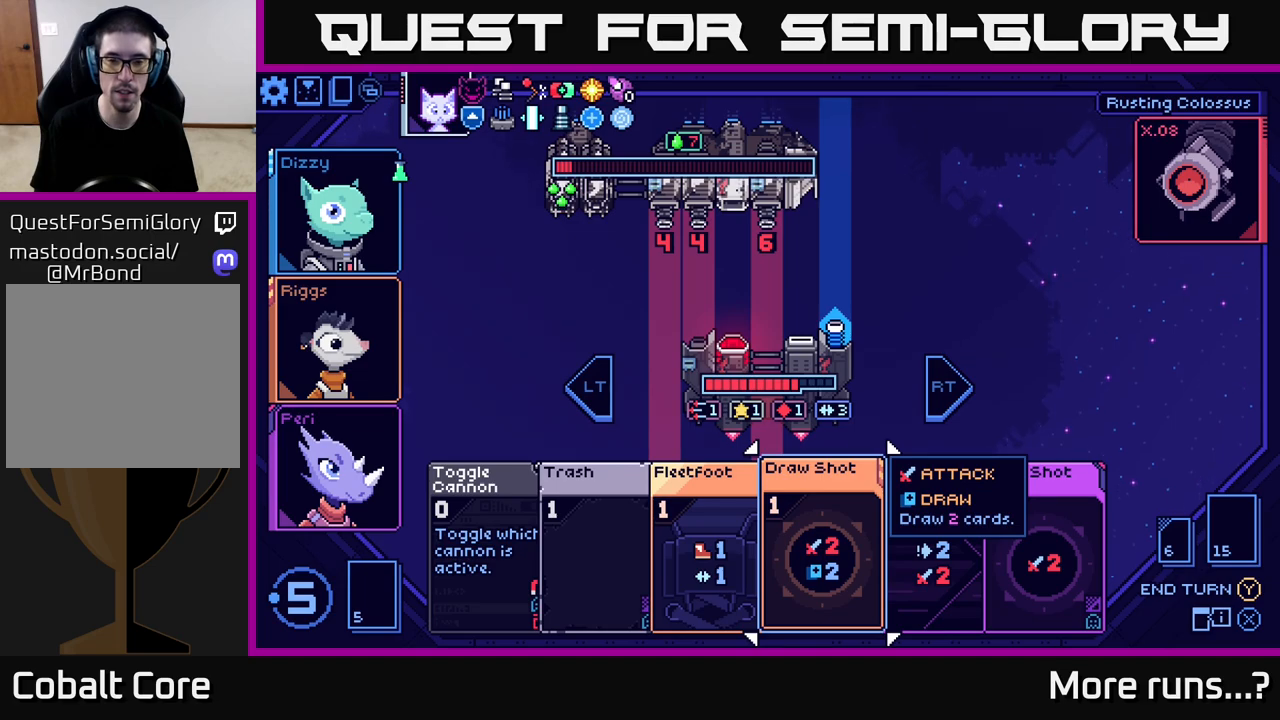
{"buttons": [], "left_stick": "center", "right_stick": "center", "events": [[167, "DPAD_RIGHT", "down"], [300, "DPAD_RIGHT", "up"]]}
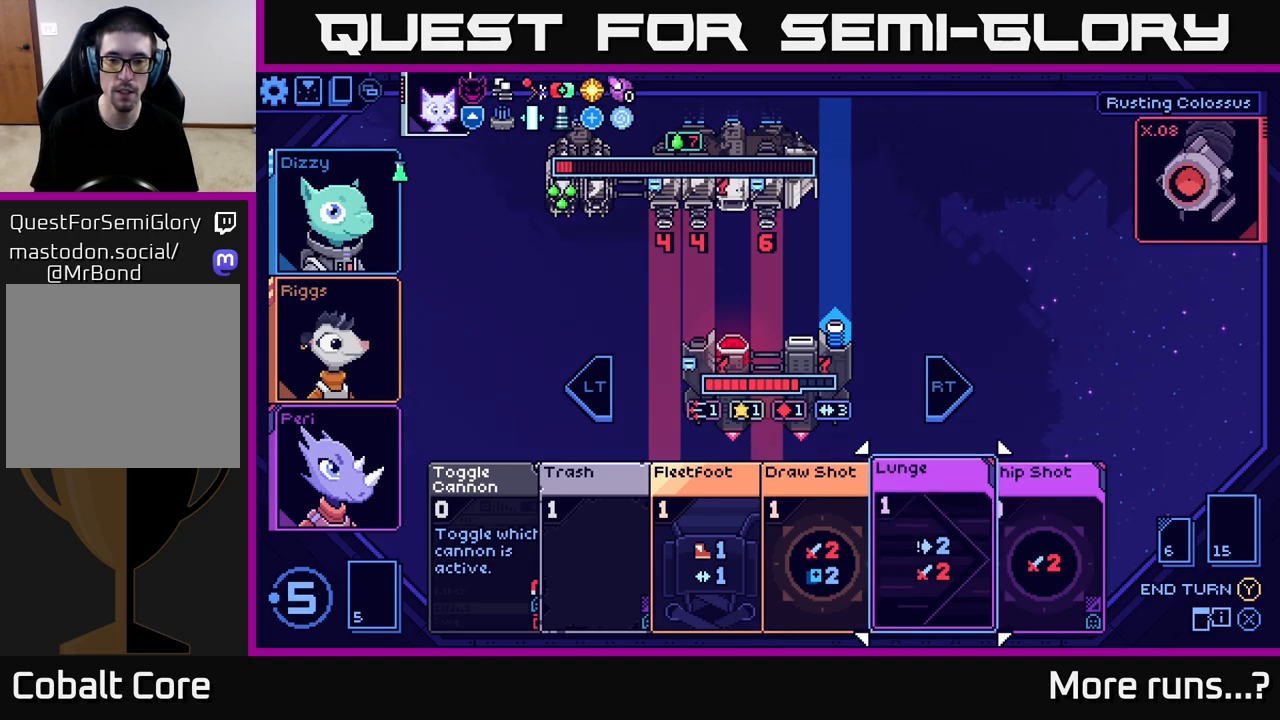
{"buttons": [], "left_stick": "center", "right_stick": "center", "events": [[300, "DPAD_RIGHT", "down"], [433, "DPAD_RIGHT", "up"]]}
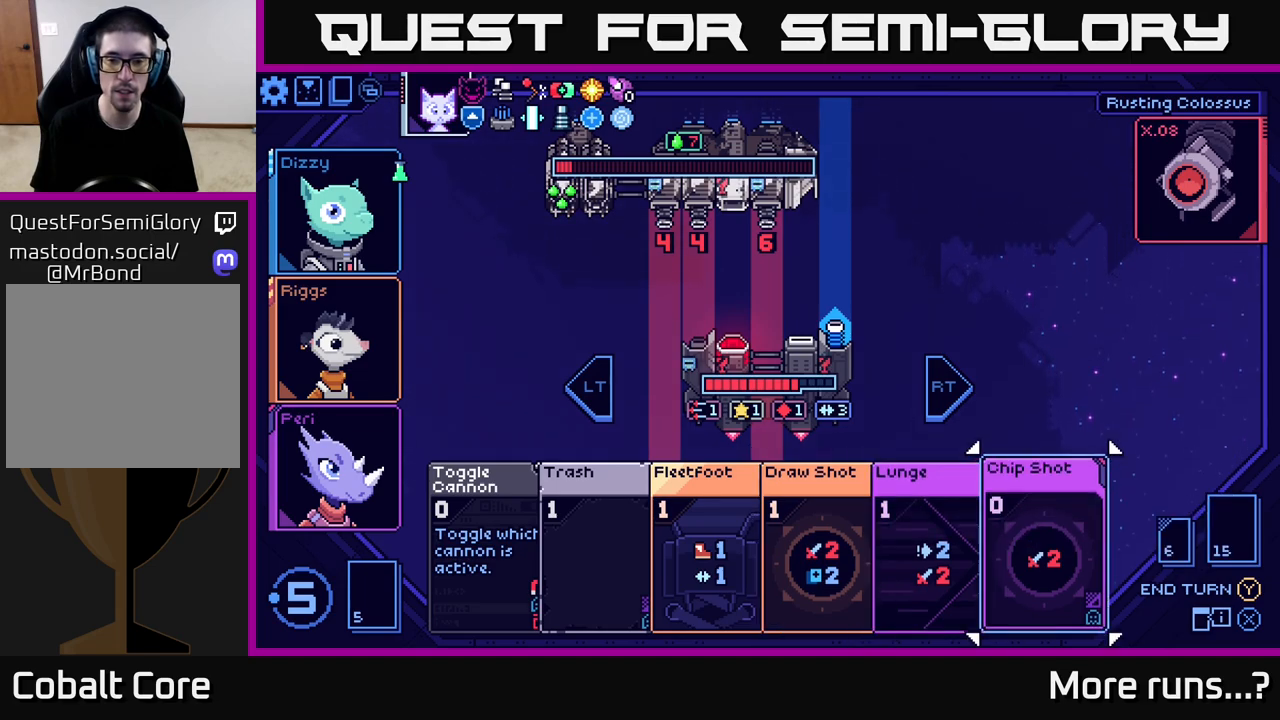
{"buttons": [], "left_stick": "center", "right_stick": "center", "events": []}
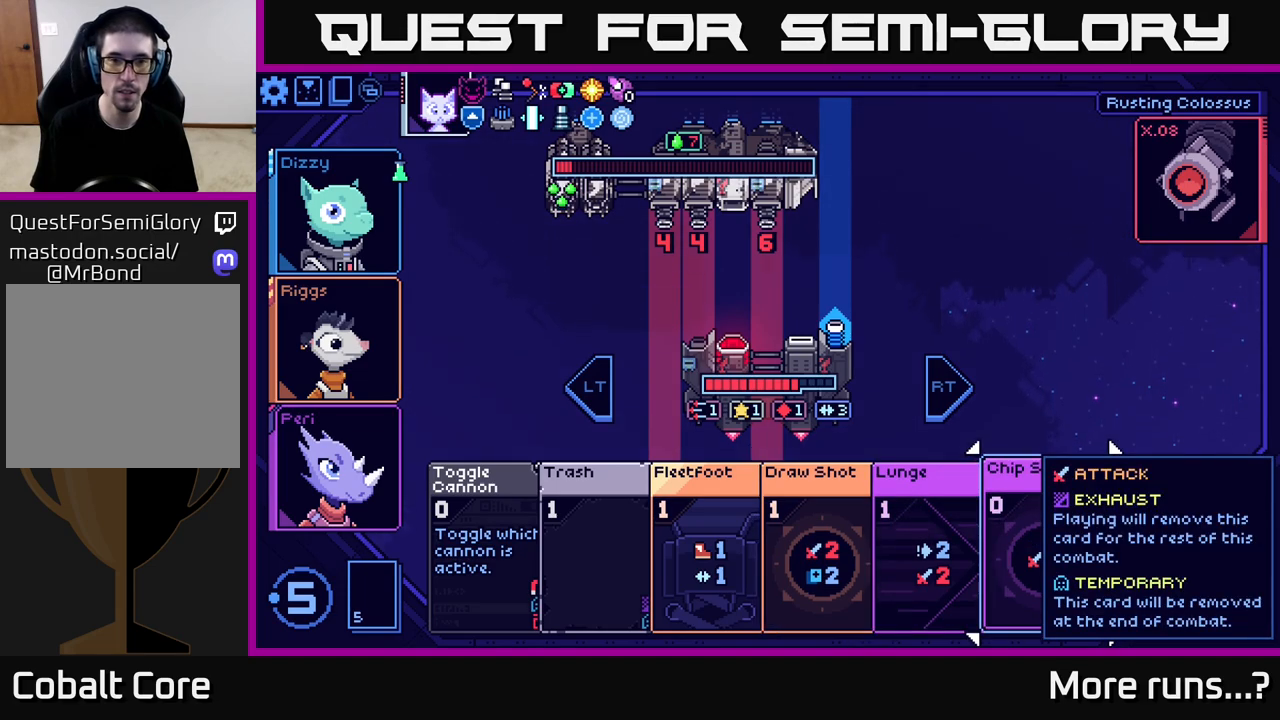
{"buttons": [], "left_stick": "center", "right_stick": "center", "events": [[250, "DPAD_LEFT", "down"], [400, "DPAD_LEFT", "up"]]}
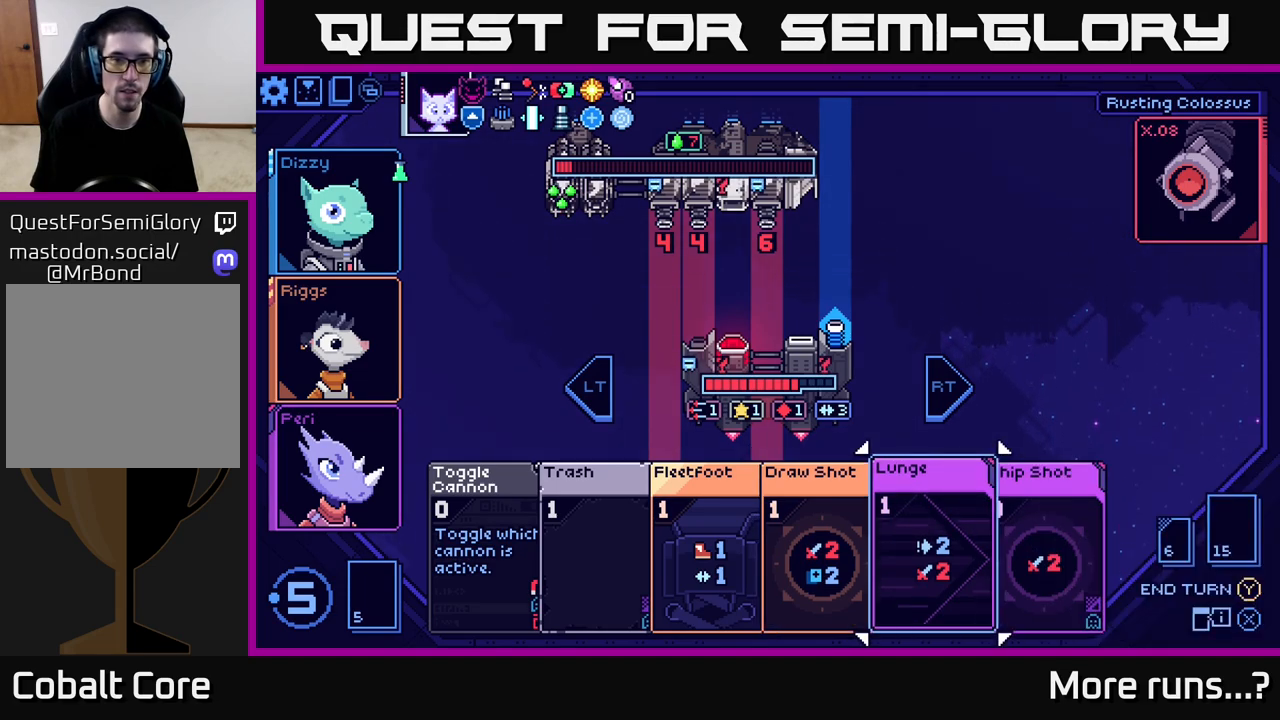
{"buttons": [], "left_stick": "center", "right_stick": "center", "events": []}
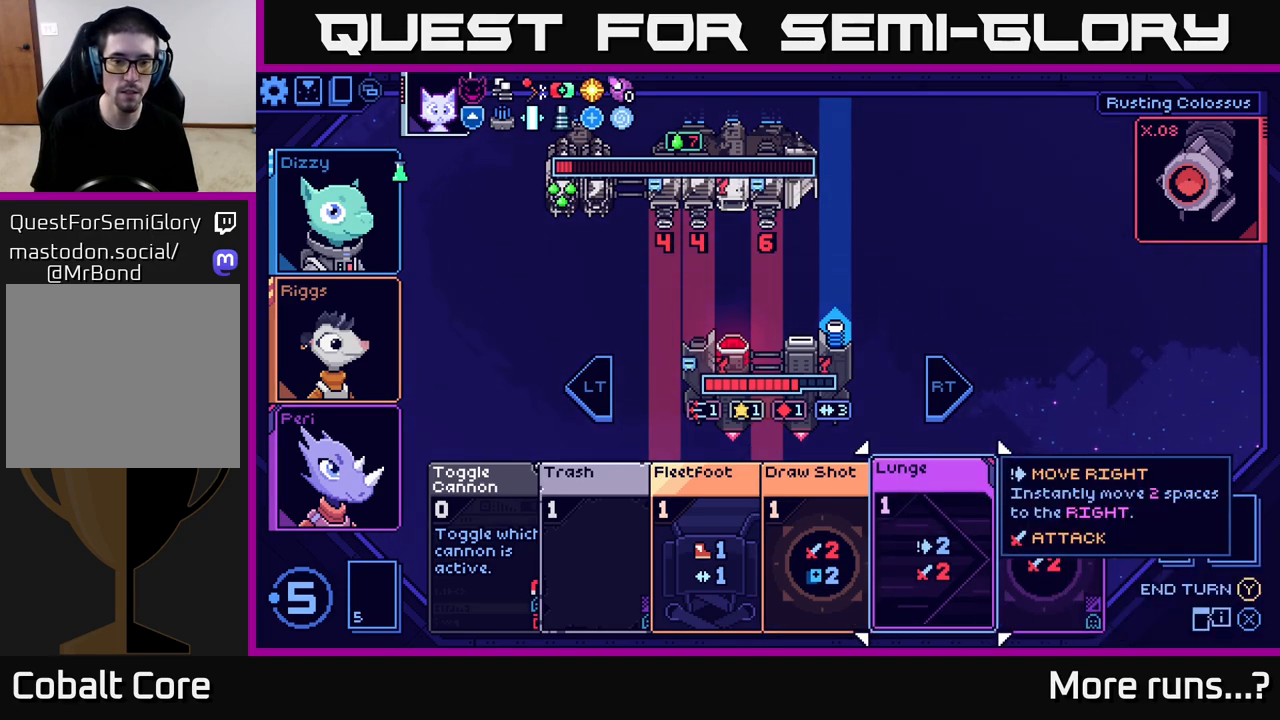
{"buttons": [], "left_stick": "center", "right_stick": "center", "events": []}
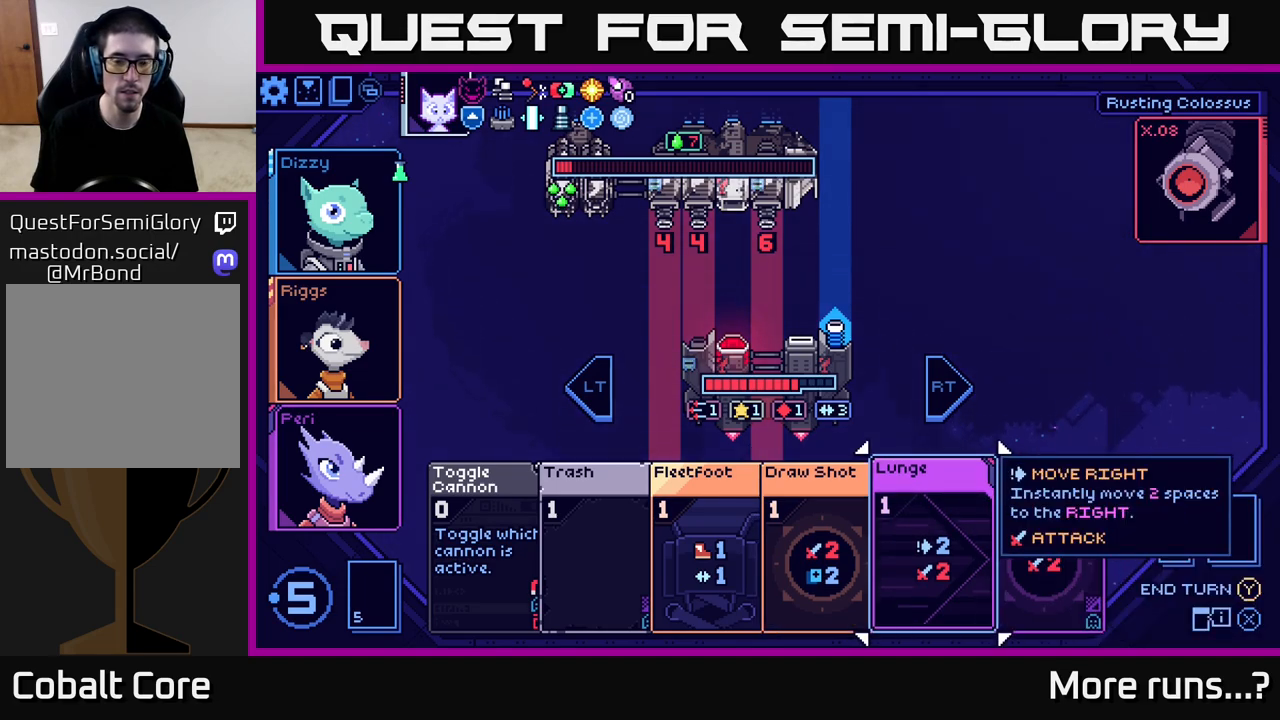
{"buttons": [], "left_stick": "center", "right_stick": "center", "events": []}
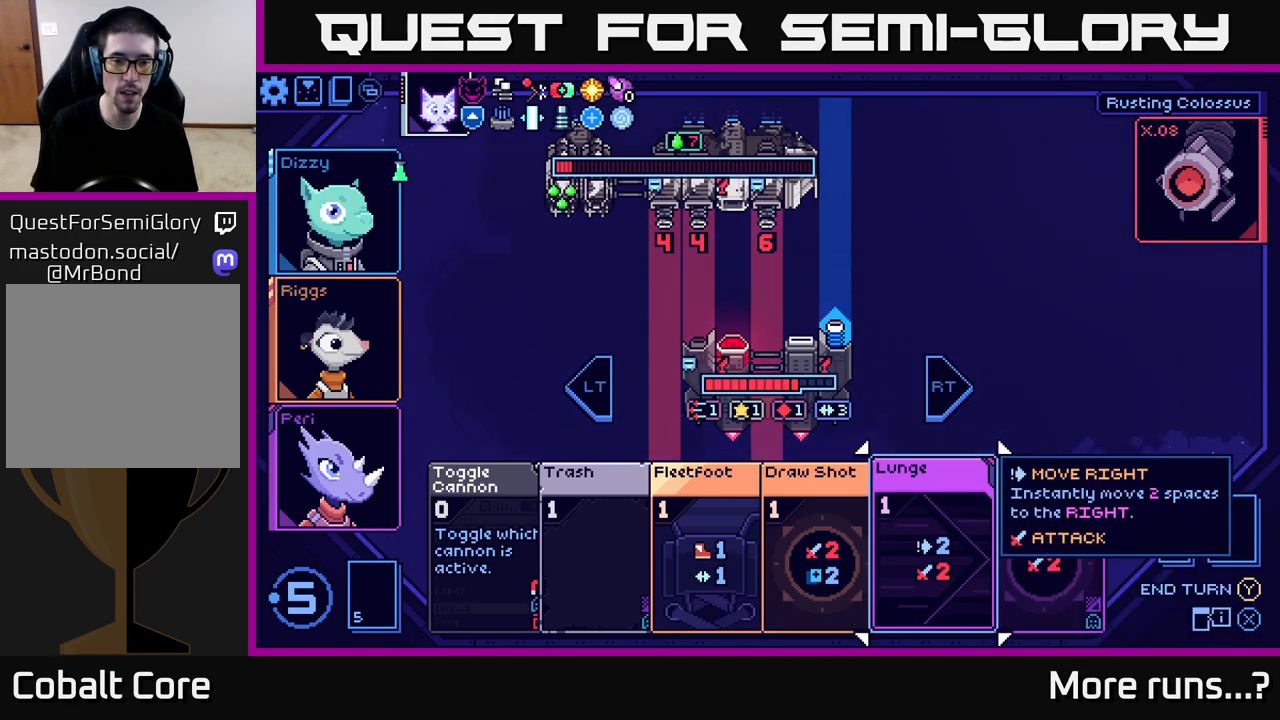
{"buttons": [], "left_stick": "center", "right_stick": "center", "events": []}
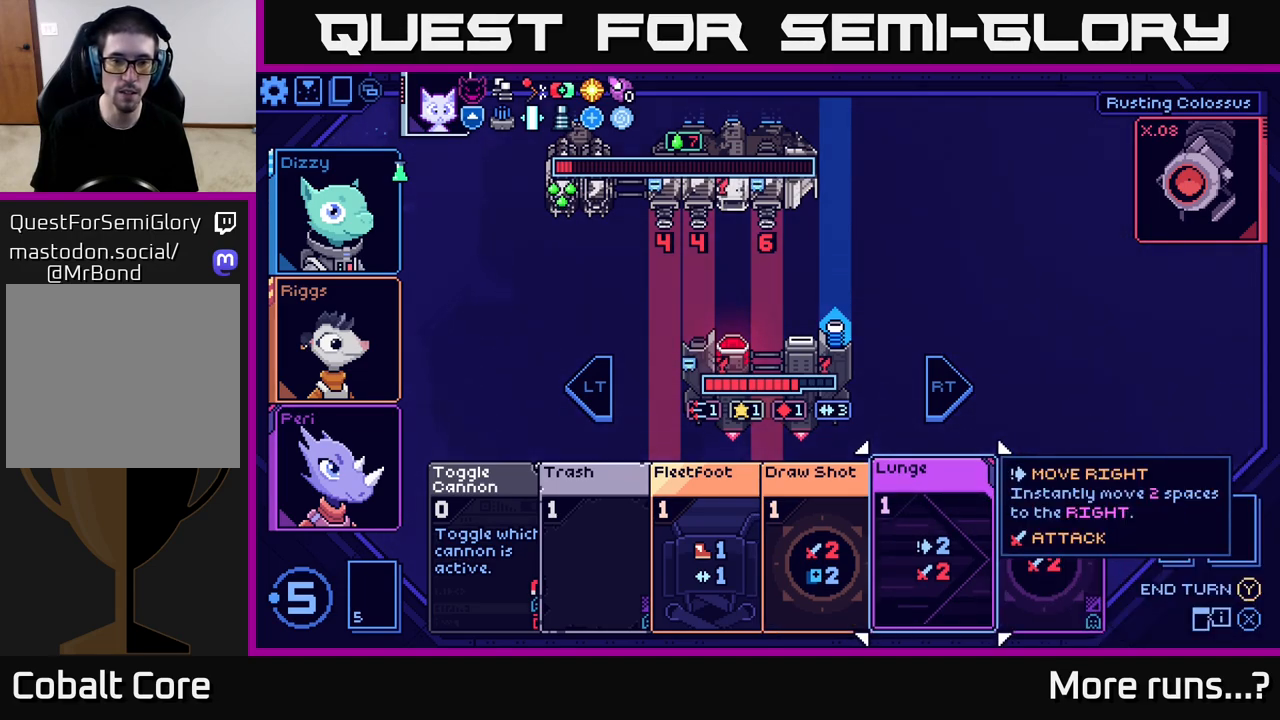
{"buttons": [], "left_stick": "center", "right_stick": "center", "events": [[333, "R2", "down"], [417, "R2", "up"]]}
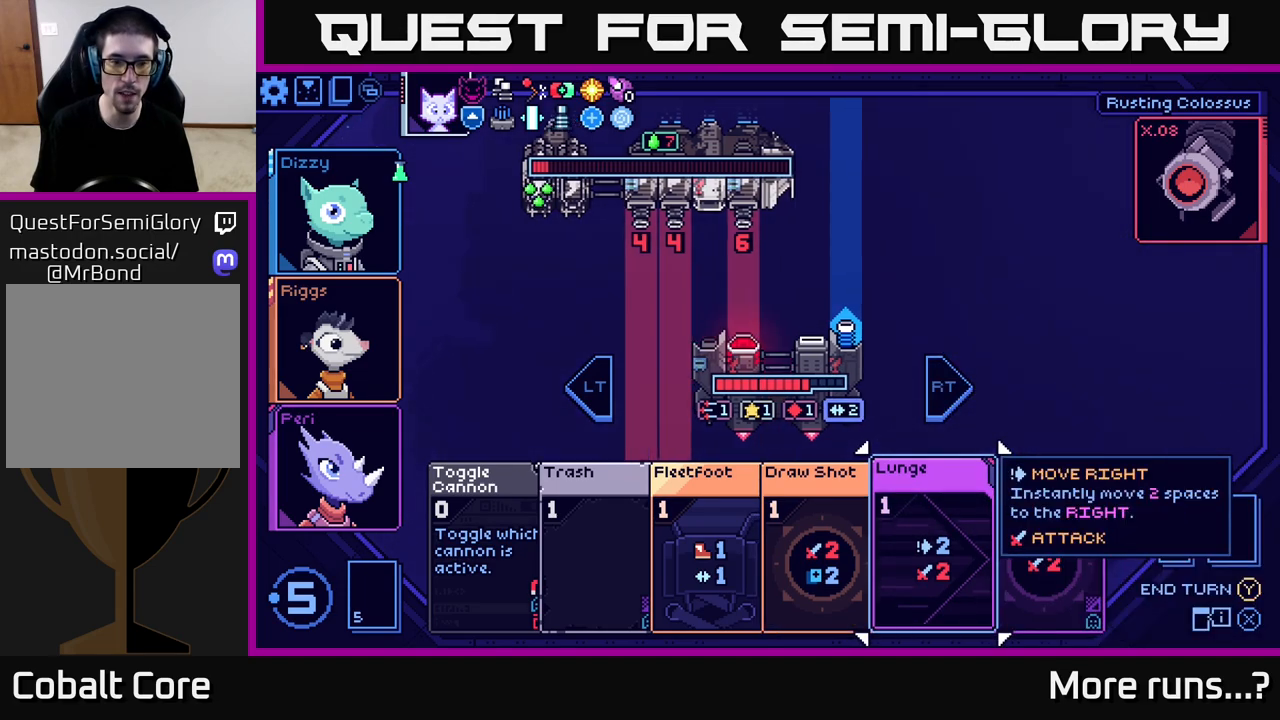
{"buttons": [], "left_stick": "center", "right_stick": "center", "events": [[67, "DPAD_LEFT", "down"], [133, "DPAD_LEFT", "up"], [233, "DPAD_LEFT", "down"], [300, "DPAD_LEFT", "up"], [383, "DPAD_LEFT", "down"], [483, "DPAD_LEFT", "up"]]}
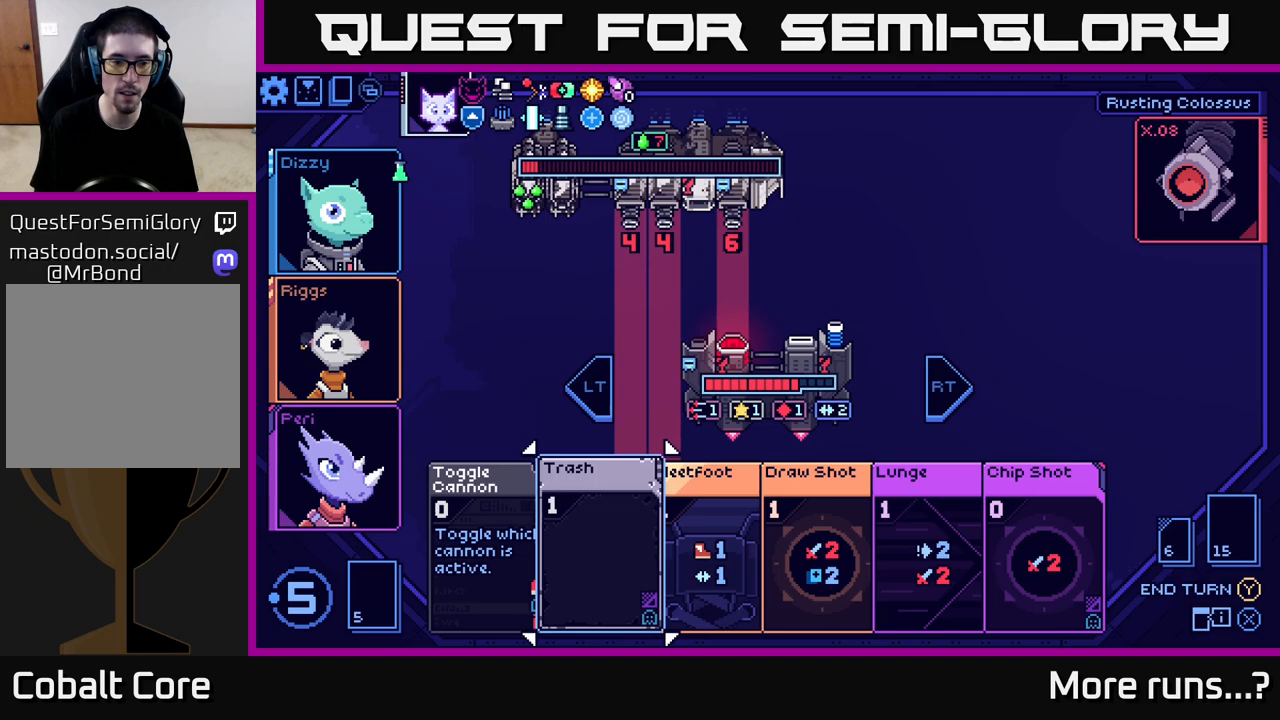
{"buttons": ["A"], "left_stick": "center", "right_stick": "center", "events": [[283, "DPAD_LEFT", "down"], [367, "DPAD_LEFT", "up"], [450, "A", "down"]]}
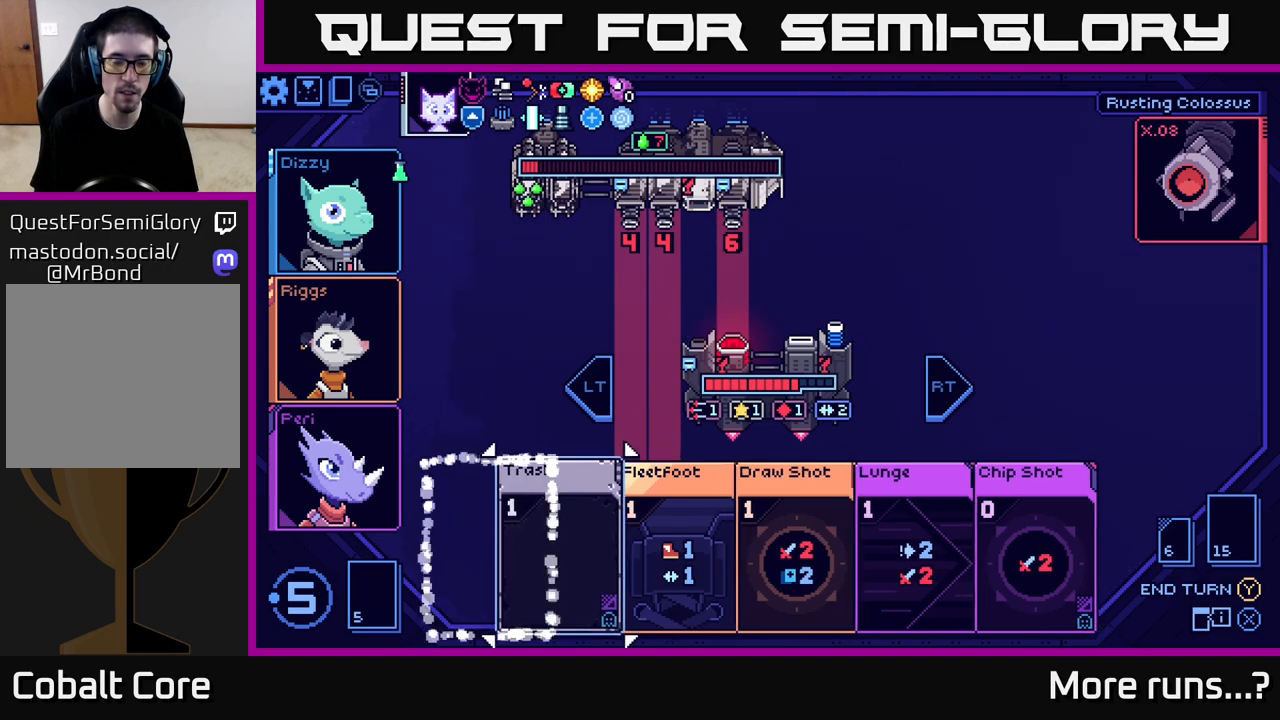
{"buttons": [], "left_stick": "center", "right_stick": "center", "events": [[67, "A", "up"], [233, "DPAD_RIGHT", "down"], [317, "DPAD_RIGHT", "up"], [433, "DPAD_RIGHT", "down"], [483, "DPAD_RIGHT", "up"]]}
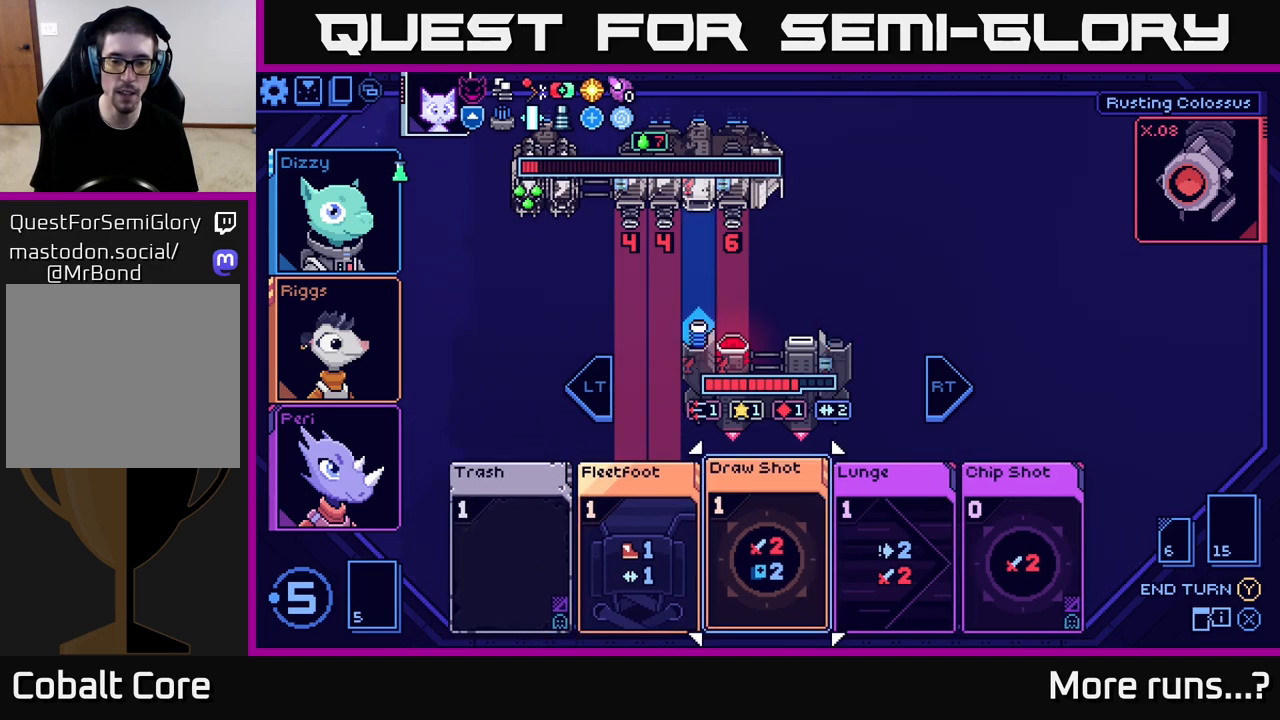
{"buttons": ["A"], "left_stick": "center", "right_stick": "center", "events": [[467, "A", "down"]]}
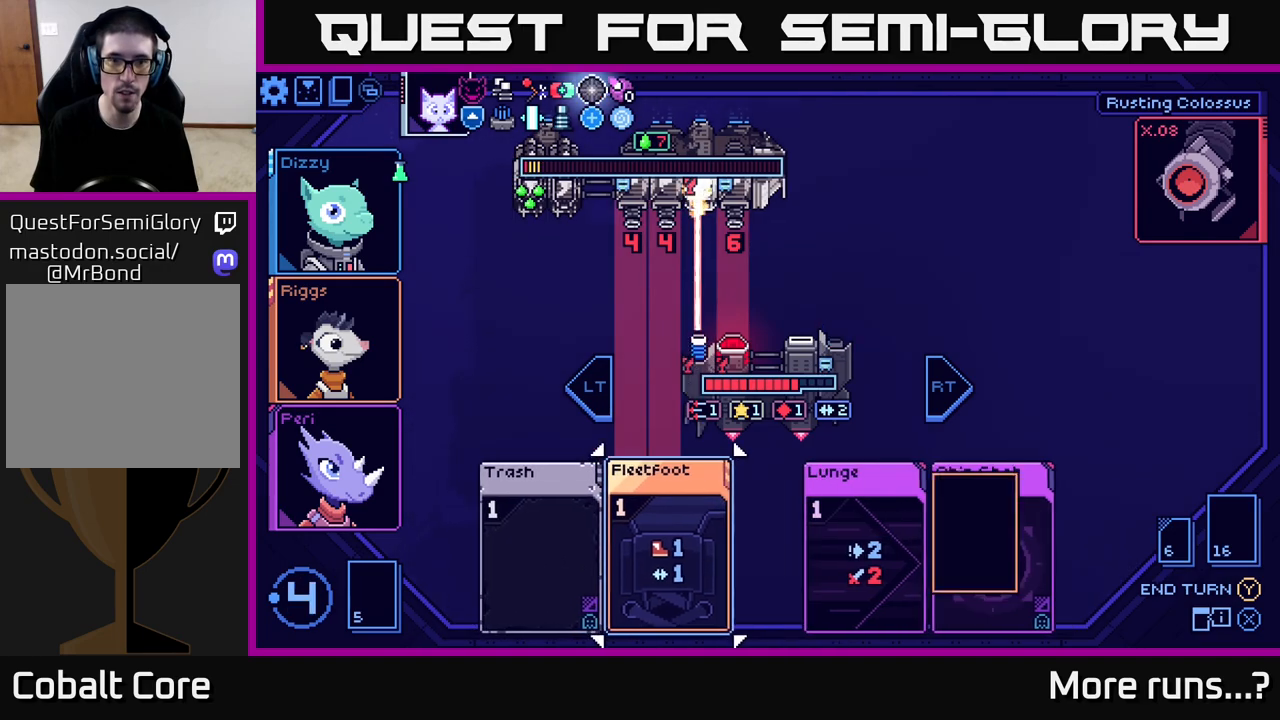
{"buttons": [], "left_stick": "center", "right_stick": "center", "events": [[50, "A", "up"]]}
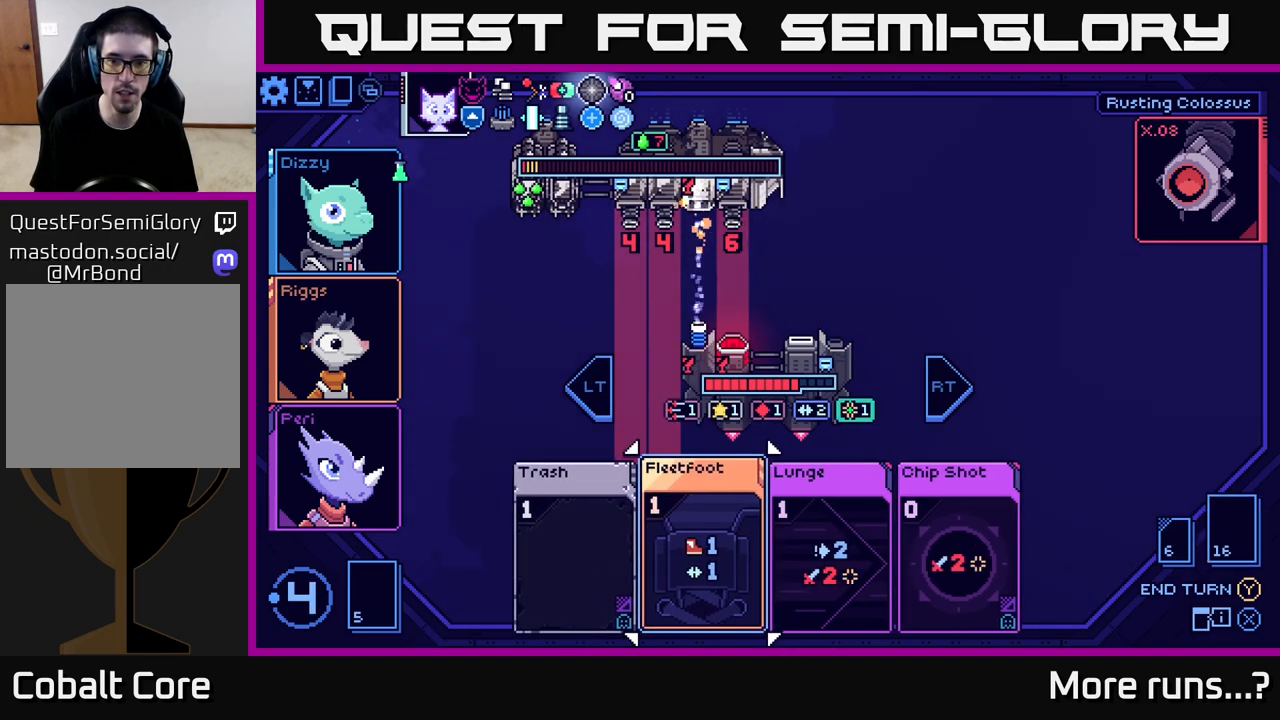
{"buttons": [], "left_stick": "center", "right_stick": "center", "events": [[283, "DPAD_RIGHT", "down"], [367, "DPAD_RIGHT", "up"]]}
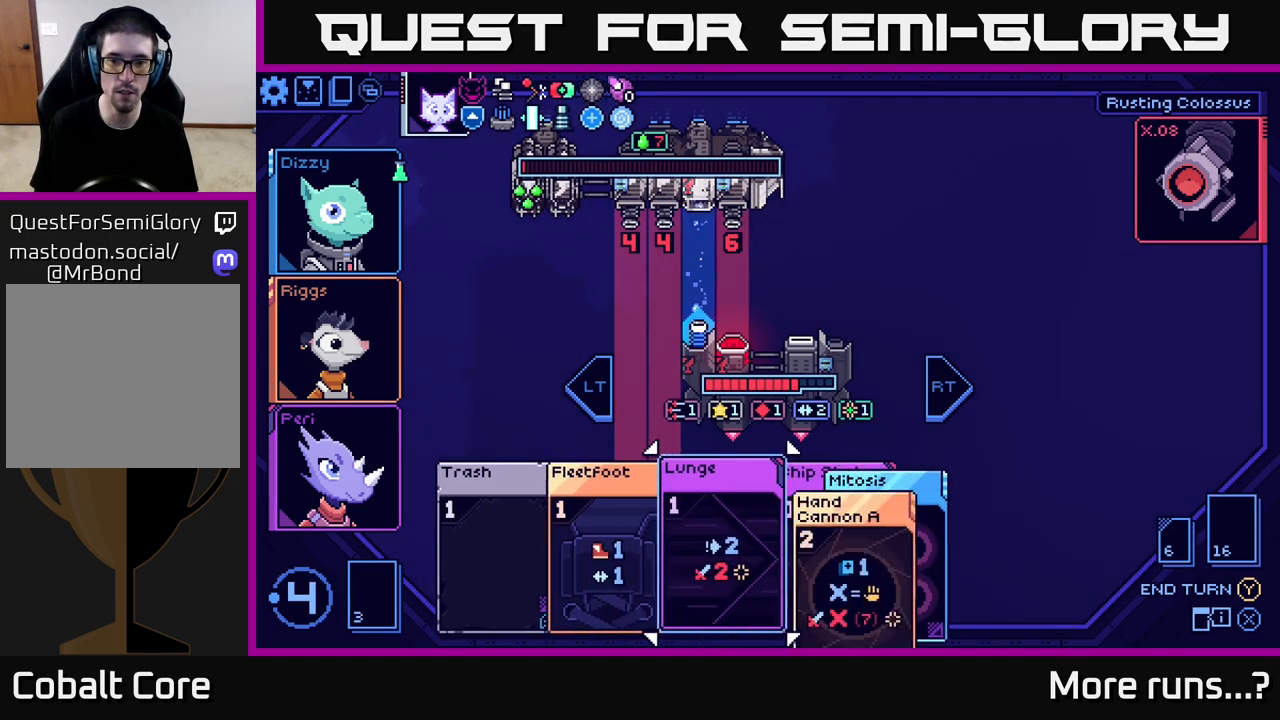
{"buttons": [], "left_stick": "center", "right_stick": "center", "events": []}
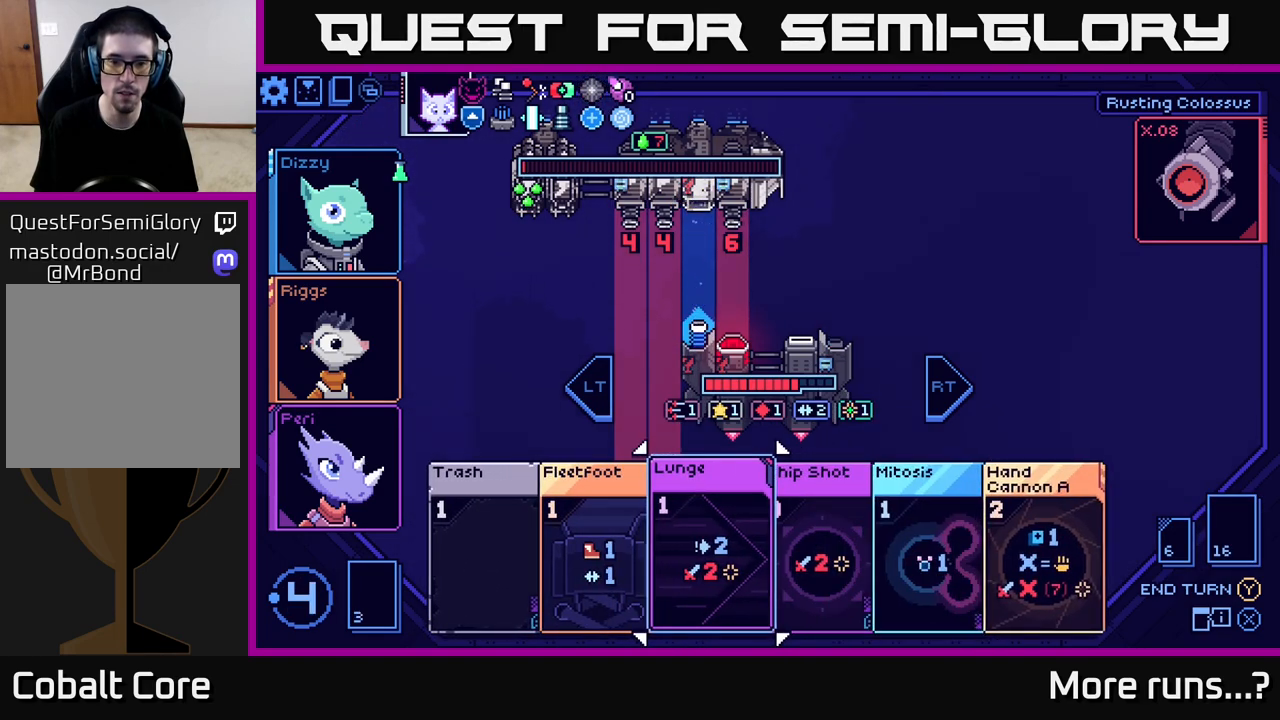
{"buttons": [], "left_stick": "center", "right_stick": "center", "events": [[50, "DPAD_RIGHT", "down"], [167, "DPAD_RIGHT", "up"]]}
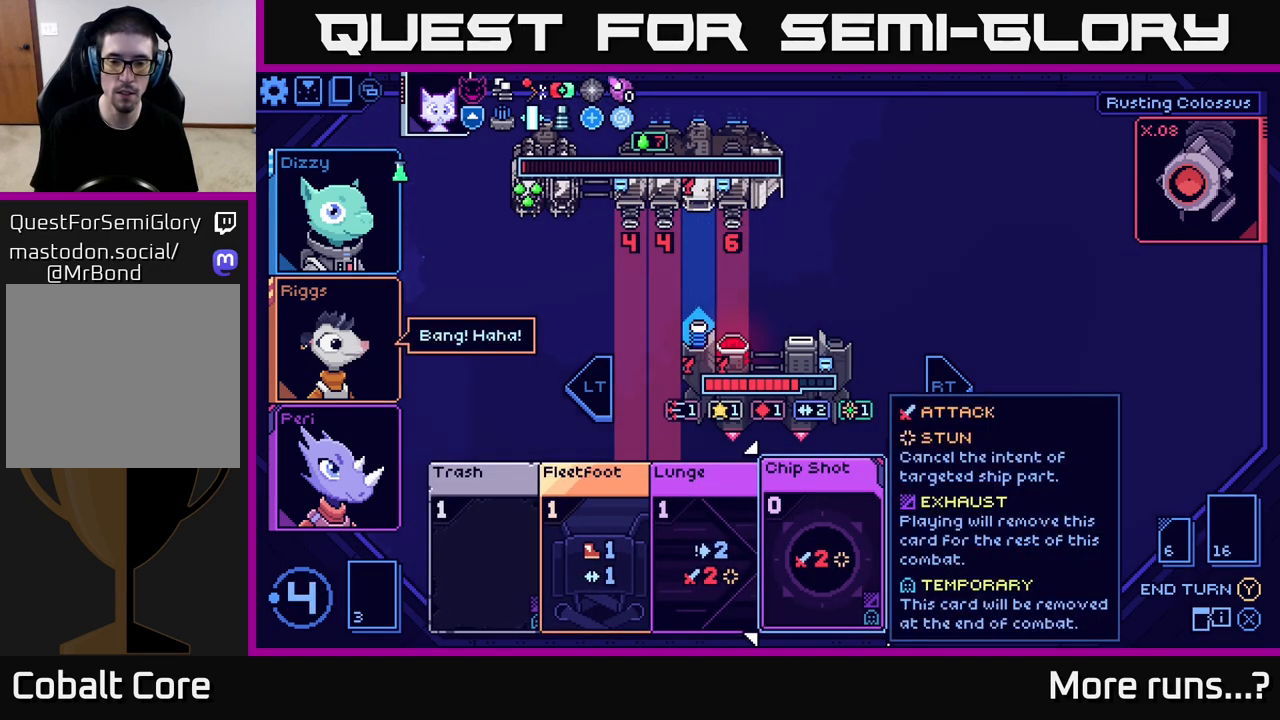
{"buttons": ["DPAD_RIGHT"], "left_stick": "center", "right_stick": "center", "events": [[150, "DPAD_RIGHT", "down"], [233, "DPAD_RIGHT", "up"], [483, "DPAD_RIGHT", "down"]]}
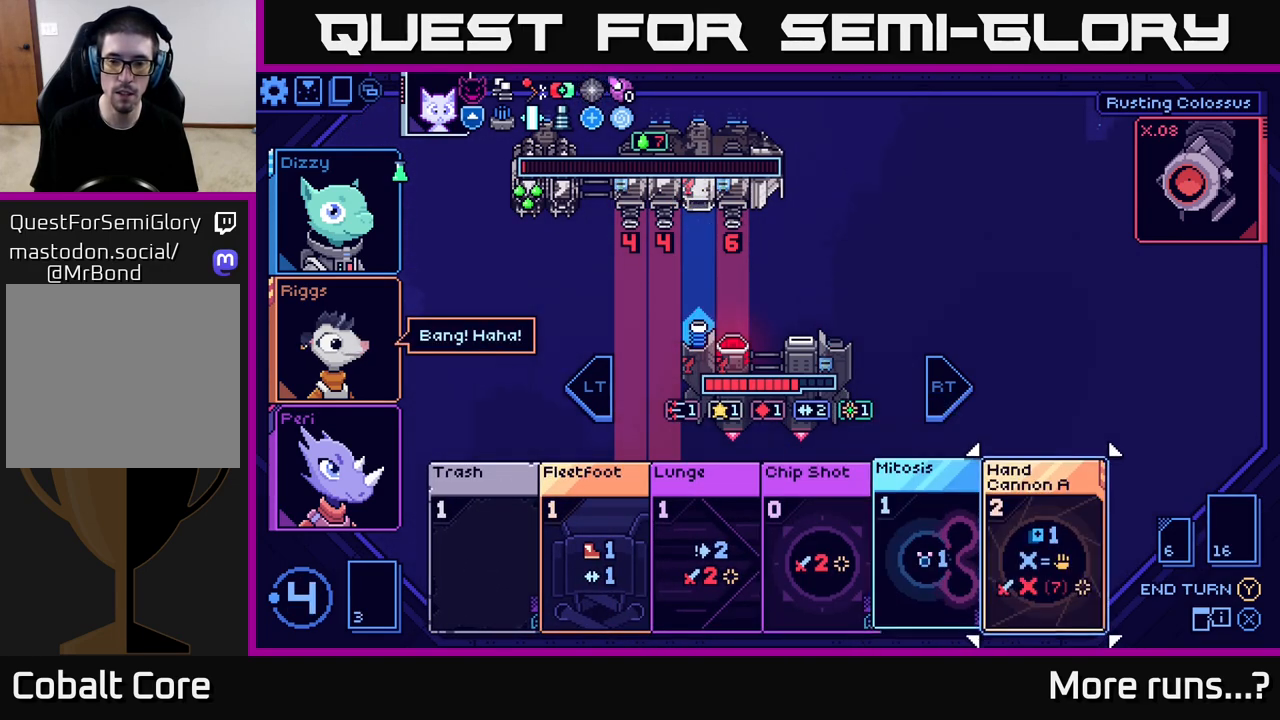
{"buttons": ["DPAD_LEFT"], "left_stick": "center", "right_stick": "center", "events": [[83, "DPAD_RIGHT", "up"], [500, "DPAD_LEFT", "down"]]}